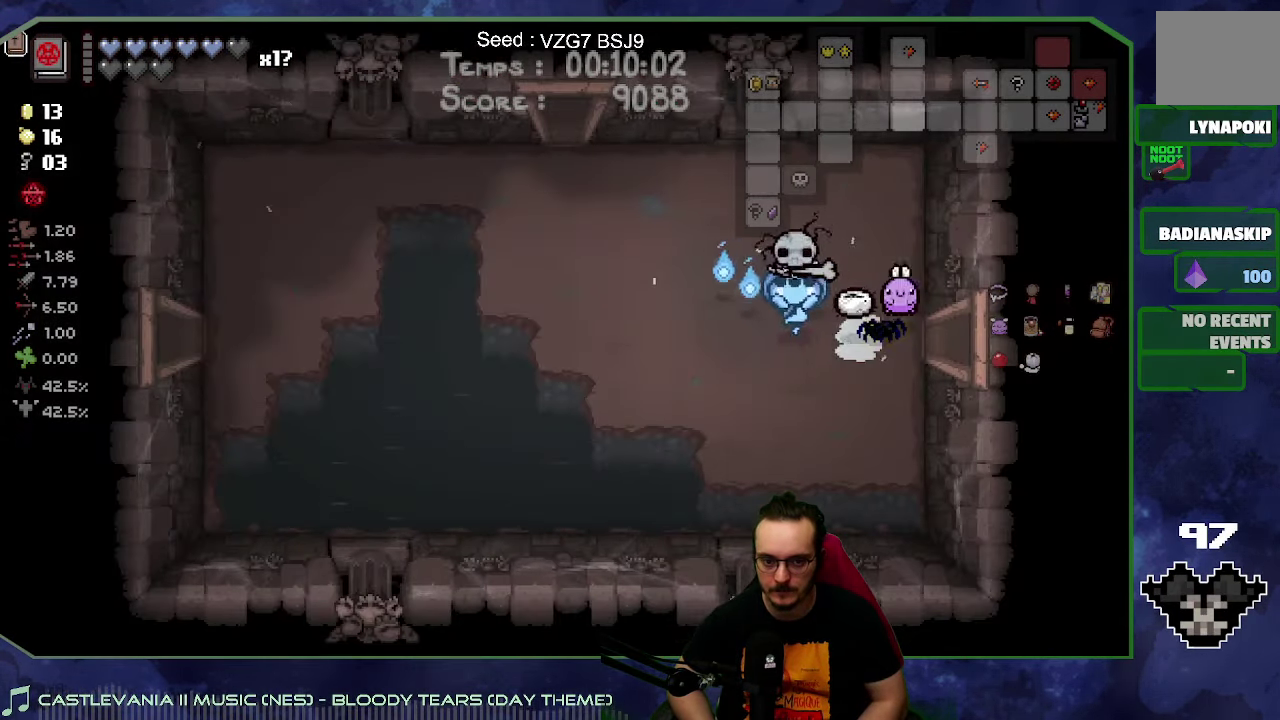
Gameplay with a controller (Xbox layout); each line is a JSON object with the inputs held at the frame after it. "events" lists button and stick changes between this image and that frame as [ms after this image, input, new state], when the widget could be followed in between. Not read: L3 R3.
{"buttons": [], "left_stick": "left", "right_stick": "center", "events": [[233, "right_stick", "left"], [400, "right_stick", "center"]]}
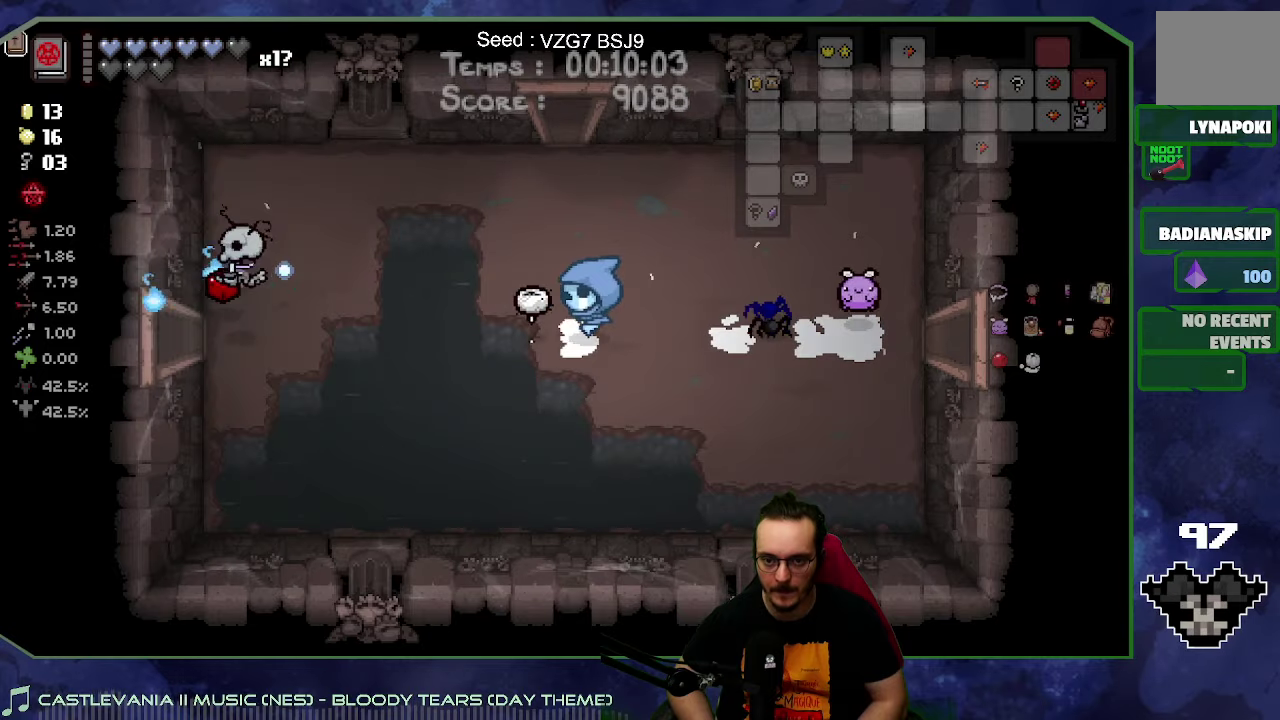
{"buttons": [], "left_stick": "left", "right_stick": "center", "events": []}
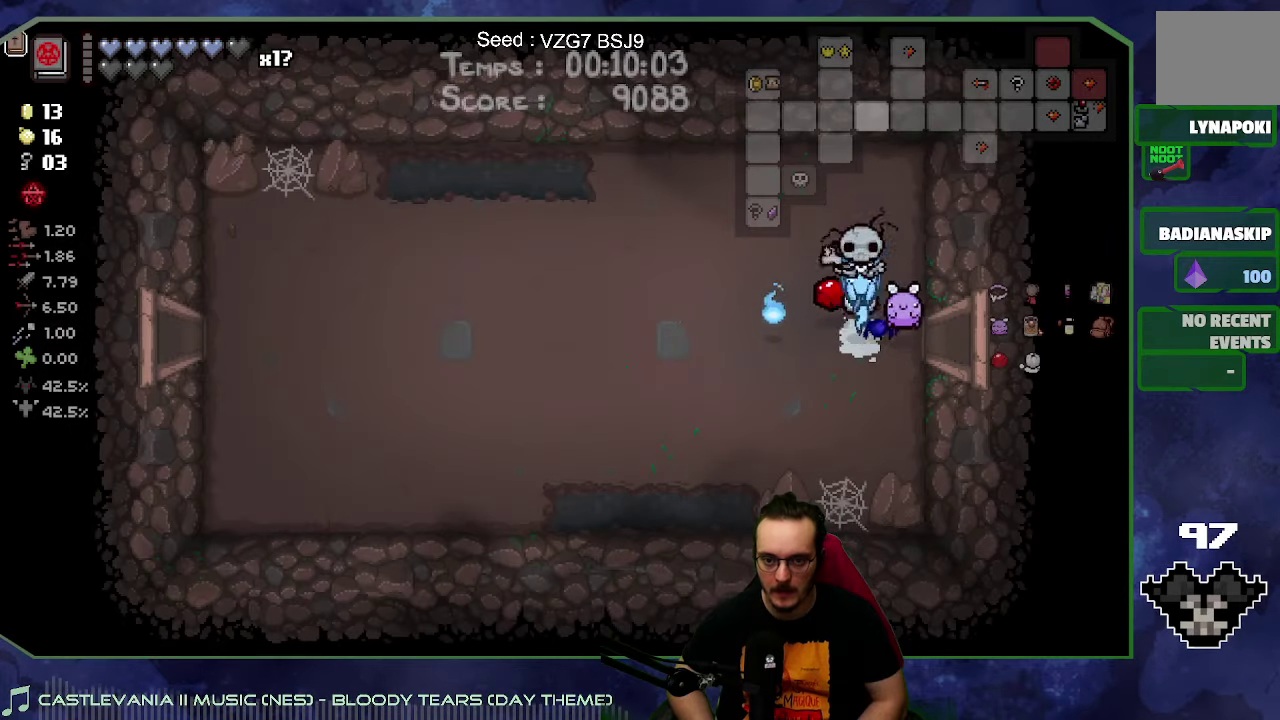
{"buttons": [], "left_stick": "left", "right_stick": "center", "events": [[266, "right_stick", "left"], [350, "right_stick", "center"]]}
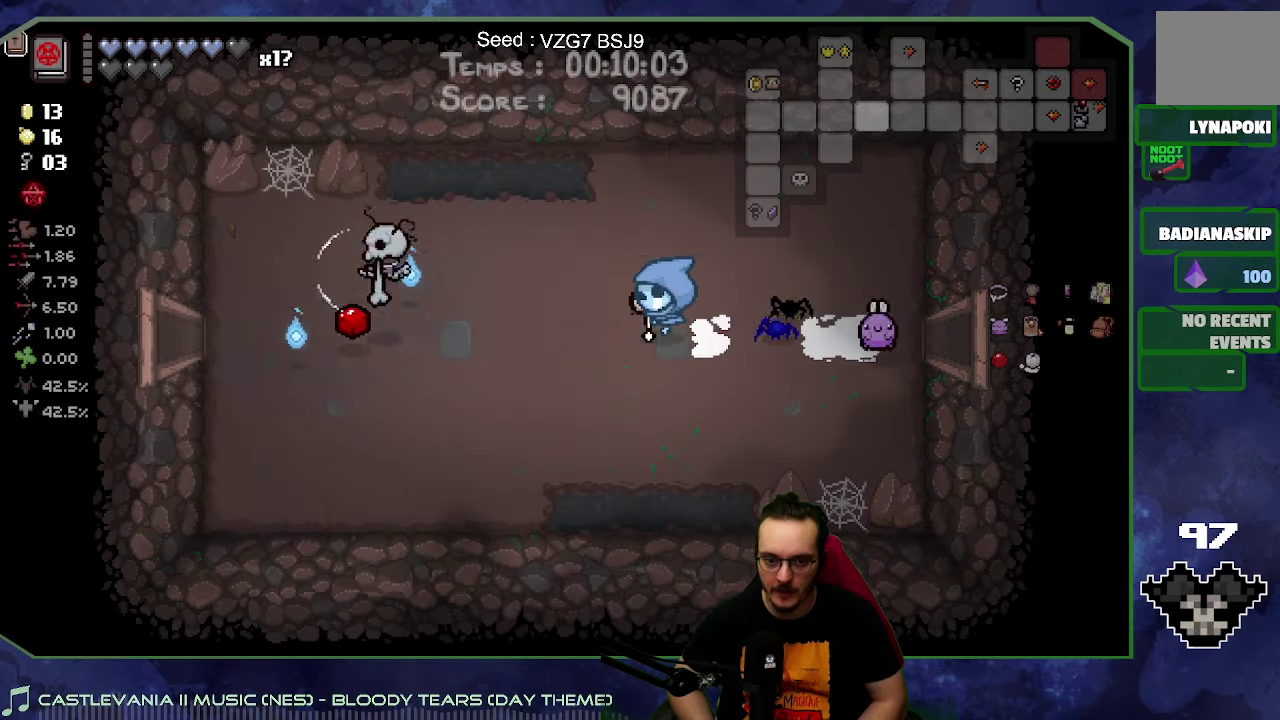
{"buttons": [], "left_stick": "left", "right_stick": "center", "events": []}
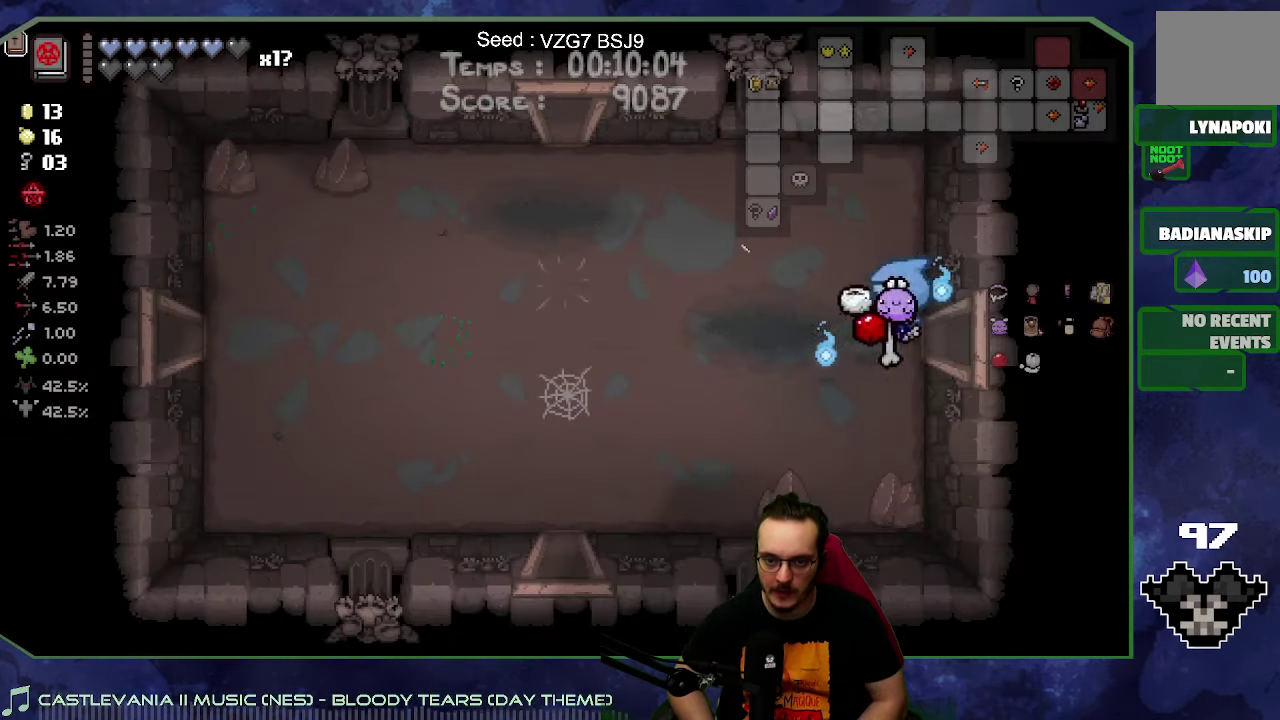
{"buttons": [], "left_stick": "left", "right_stick": "center", "events": []}
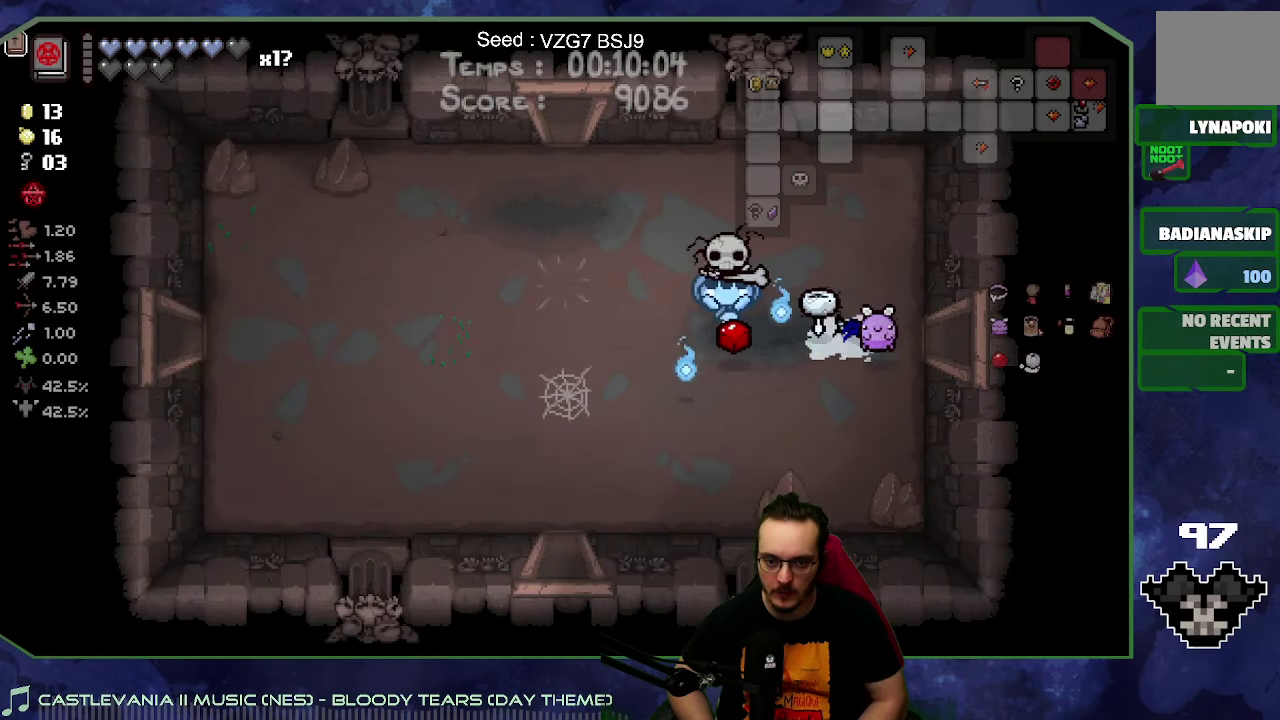
{"buttons": [], "left_stick": "left", "right_stick": "center", "events": []}
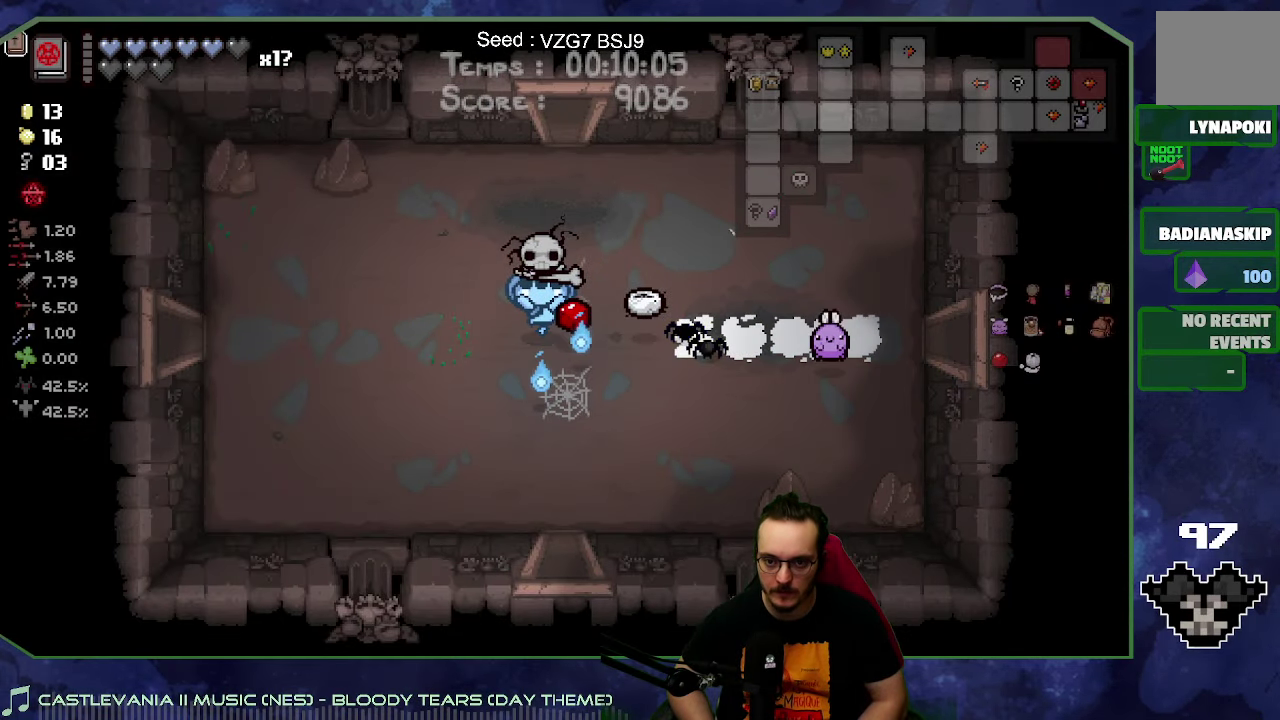
{"buttons": [], "left_stick": "down-left", "right_stick": "center", "events": [[283, "left_stick", "center"], [333, "left_stick", "down"], [466, "left_stick", "down-left"]]}
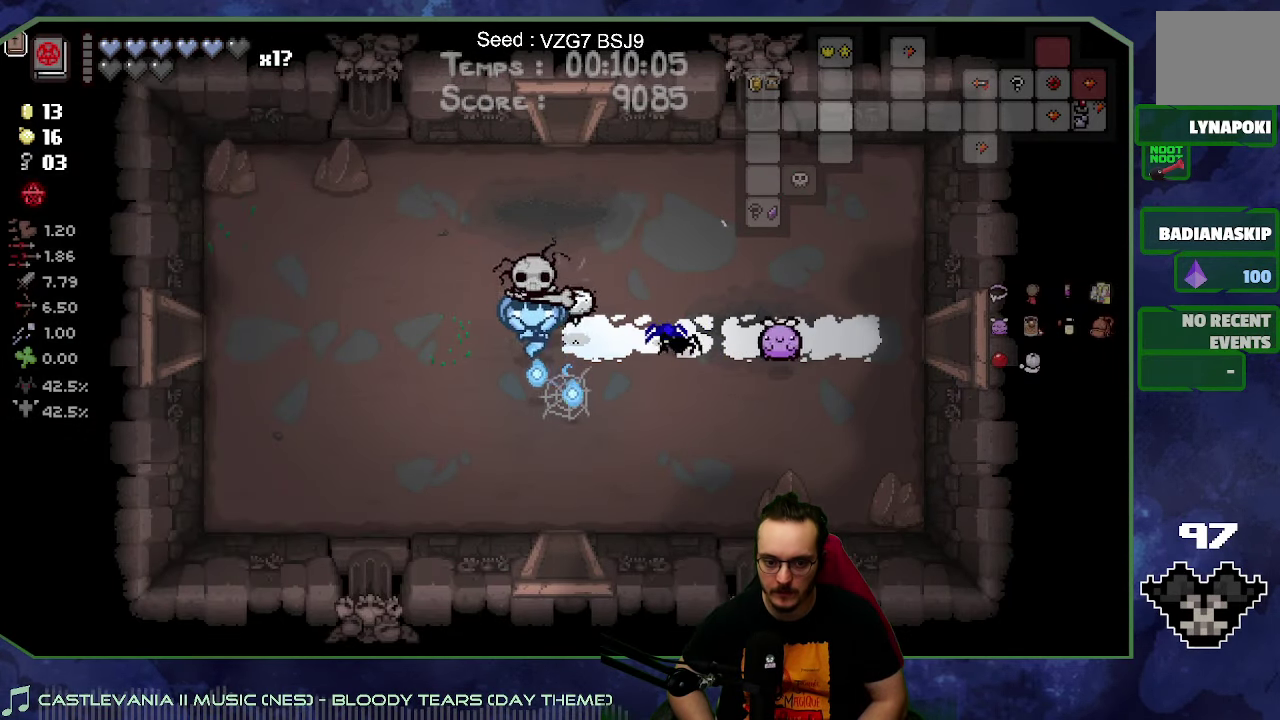
{"buttons": [], "left_stick": "center", "right_stick": "center"}
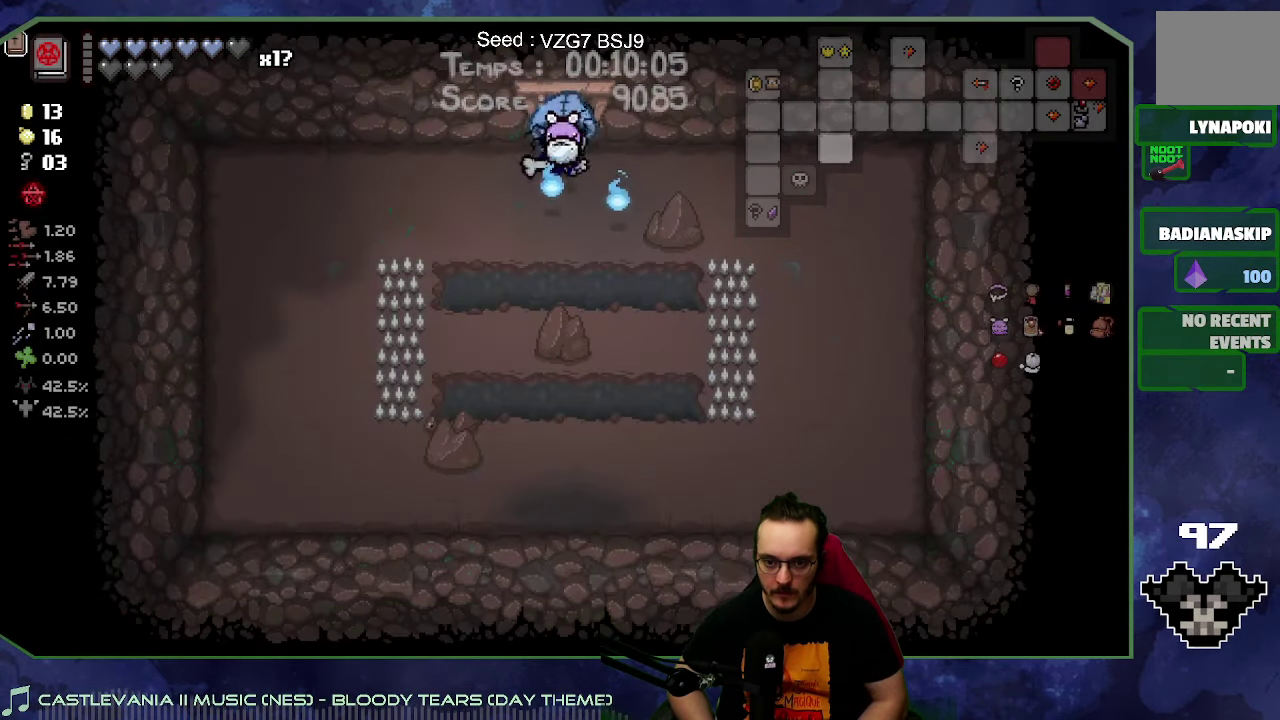
{"buttons": [], "left_stick": "up", "right_stick": "center", "events": [[166, "left_stick", "up"]]}
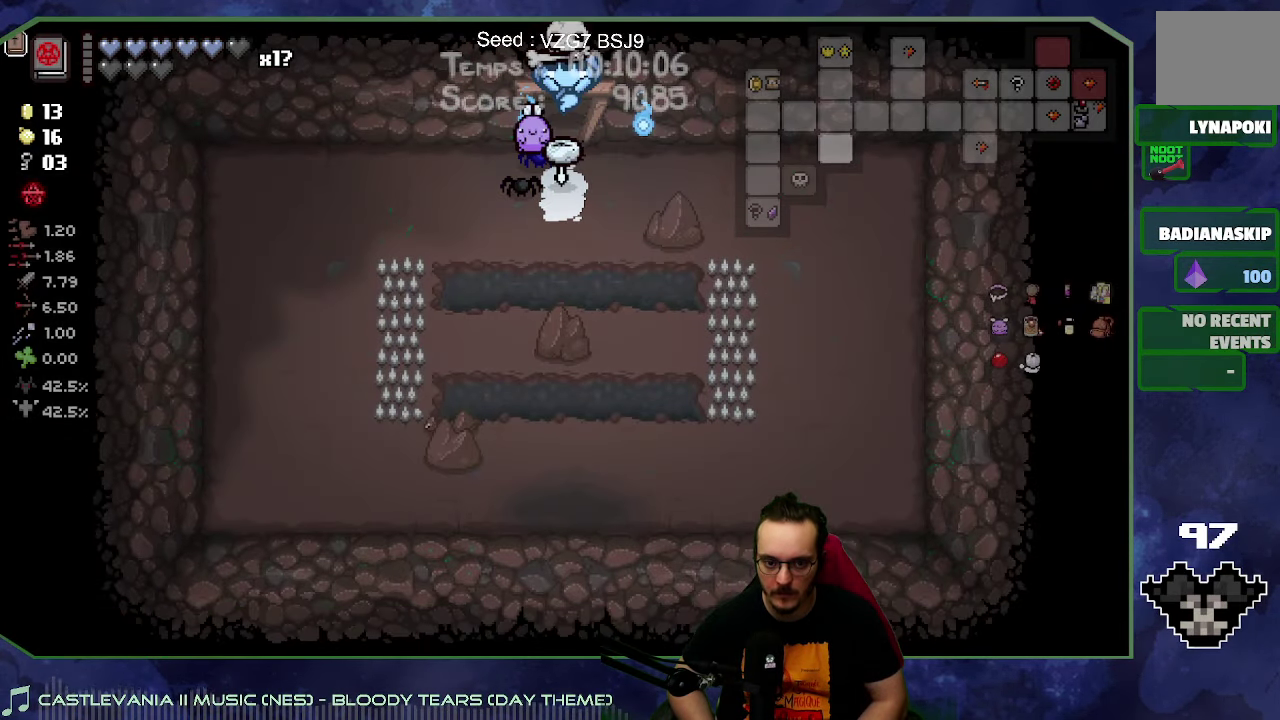
{"buttons": [], "left_stick": "up-left", "right_stick": "center", "events": [[150, "left_stick", "up-left"]]}
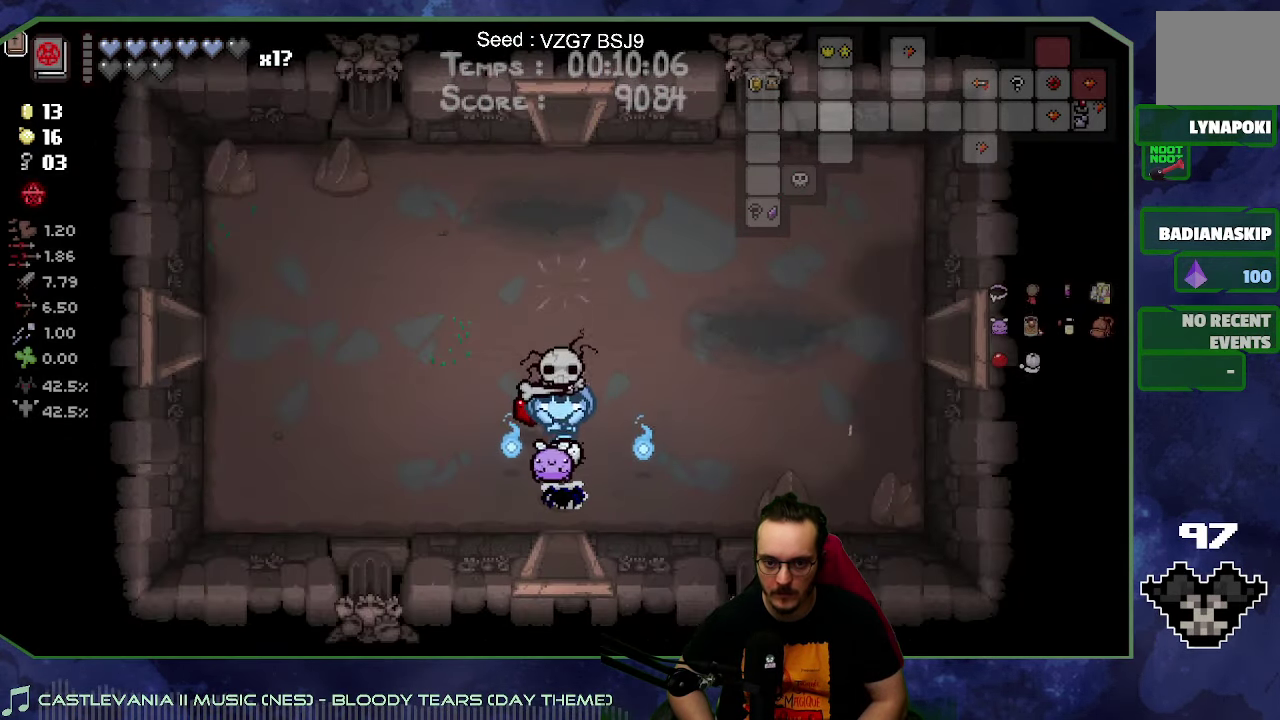
{"buttons": [], "left_stick": "left", "right_stick": "center", "events": [[200, "left_stick", "left"]]}
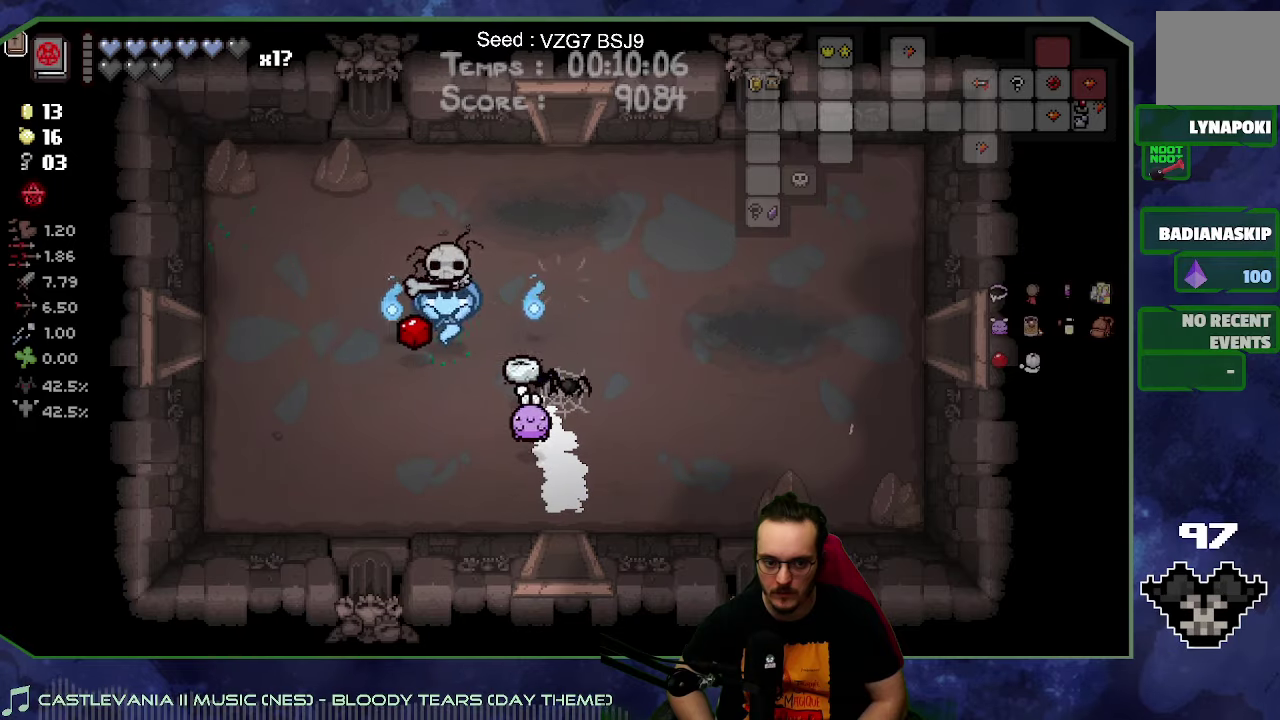
{"buttons": [], "left_stick": "left", "right_stick": "center", "events": [[33, "right_stick", "left"], [117, "right_stick", "center"]]}
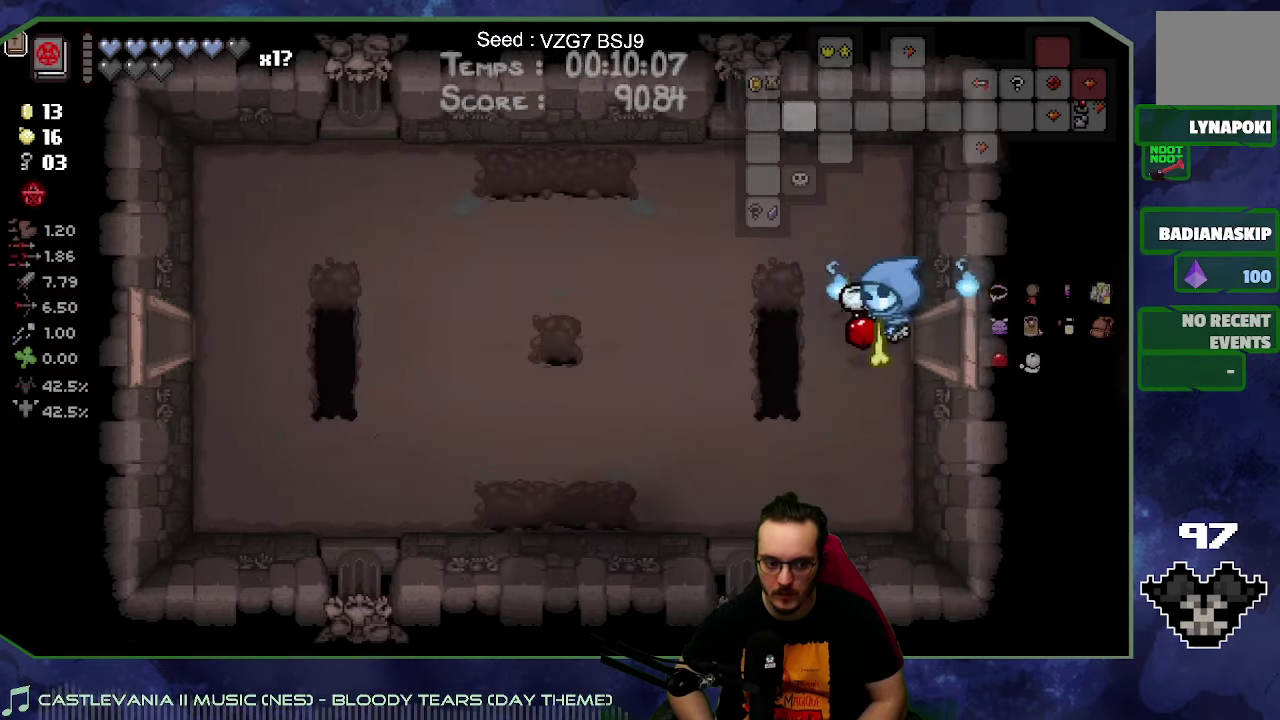
{"buttons": [], "left_stick": "left", "right_stick": "left", "events": [[467, "right_stick", "left"]]}
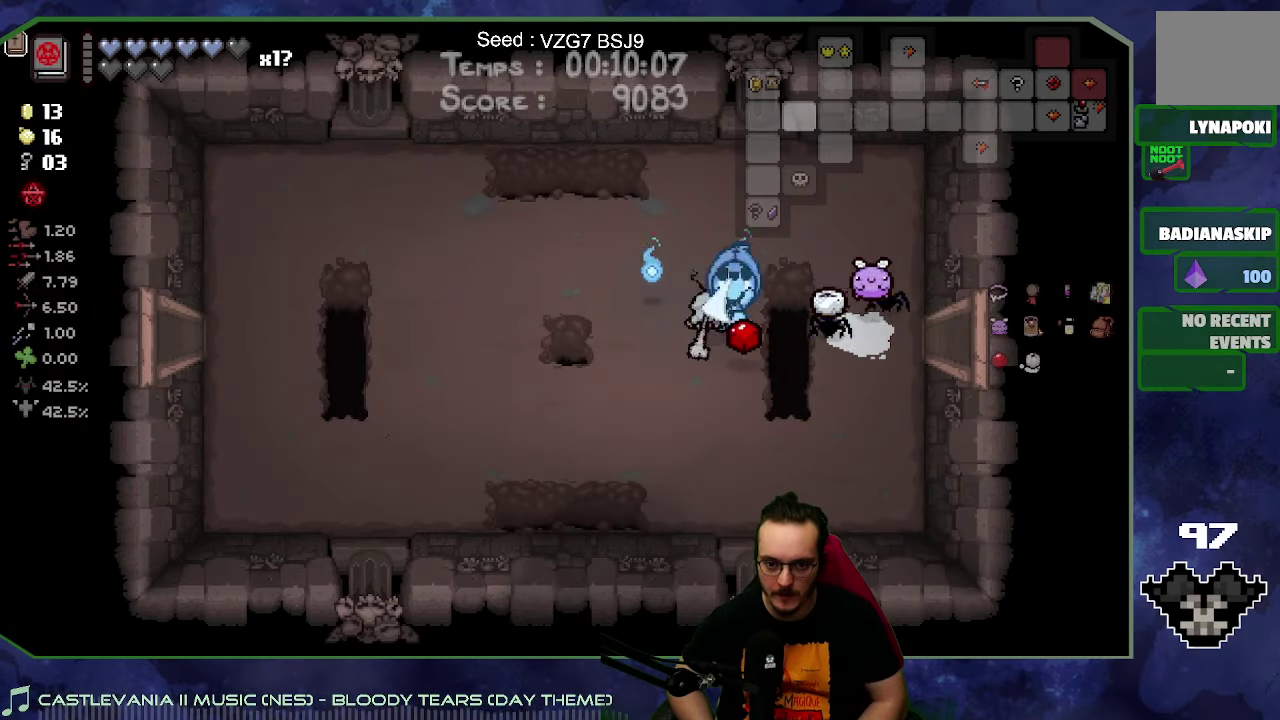
{"buttons": [], "left_stick": "left", "right_stick": "center", "events": [[67, "right_stick", "center"]]}
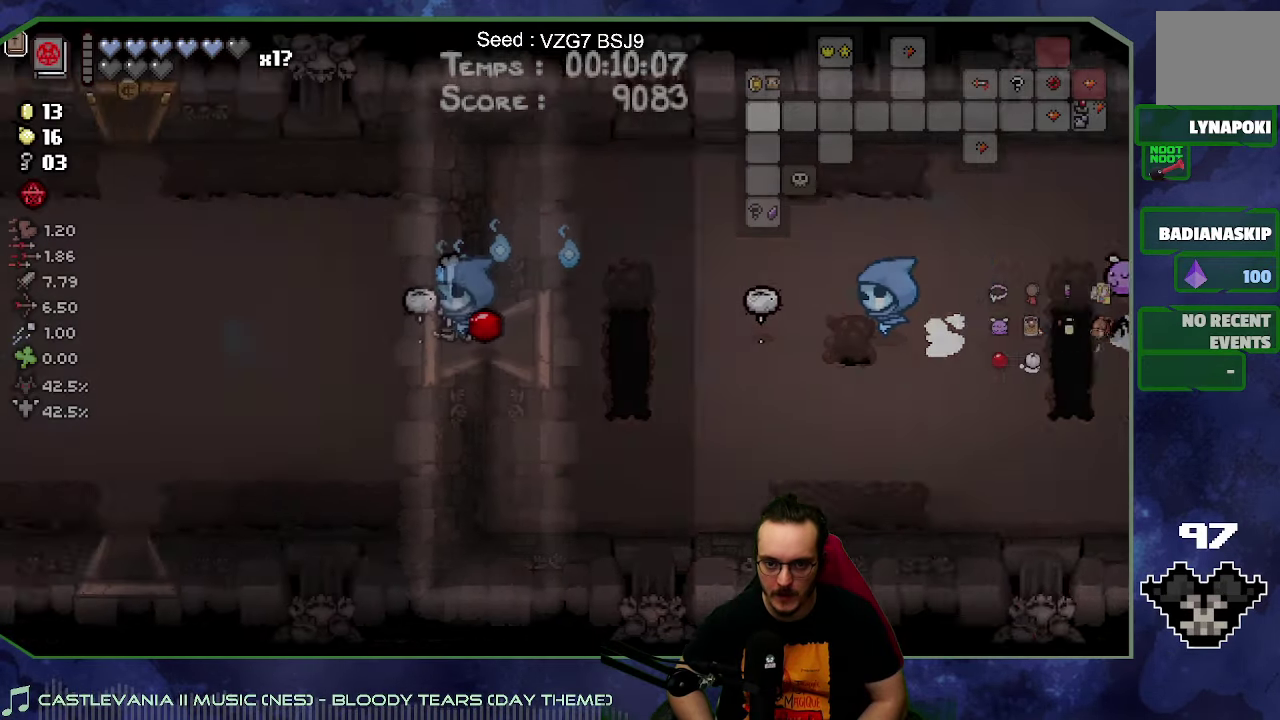
{"buttons": [], "left_stick": "left", "right_stick": "center", "events": []}
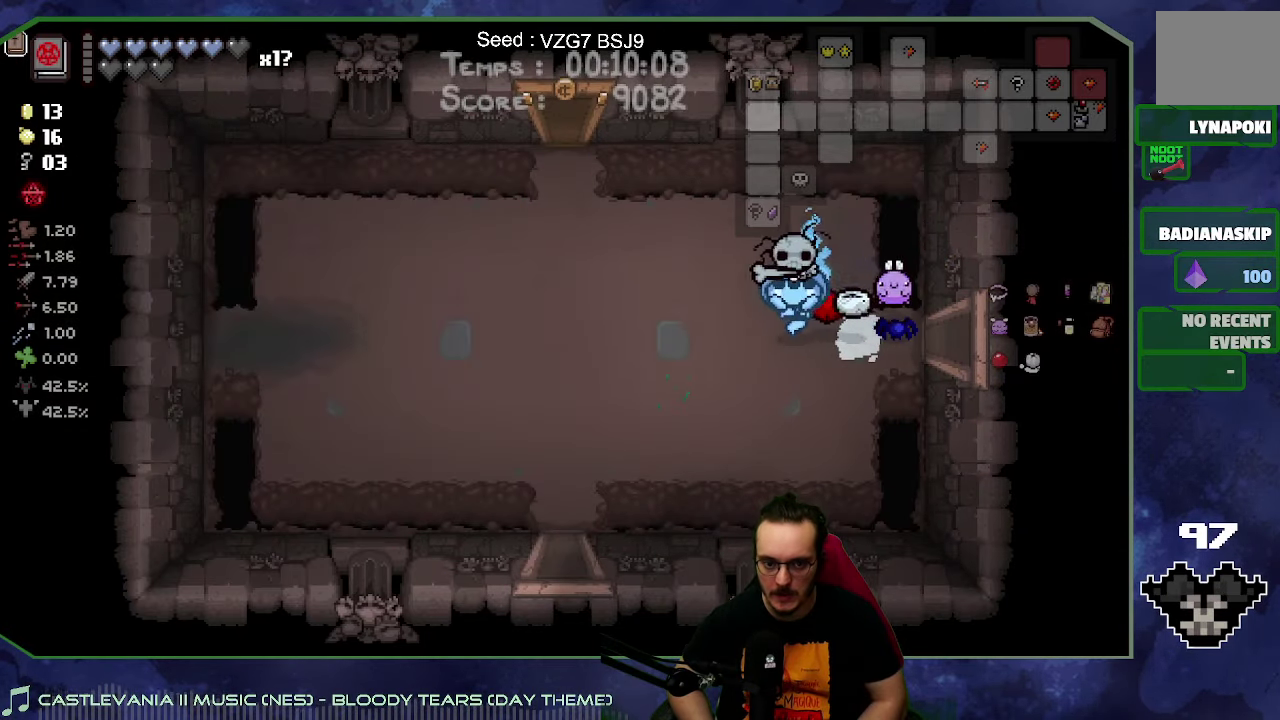
{"buttons": [], "left_stick": "down-left", "right_stick": "center", "events": [[450, "left_stick", "down-left"]]}
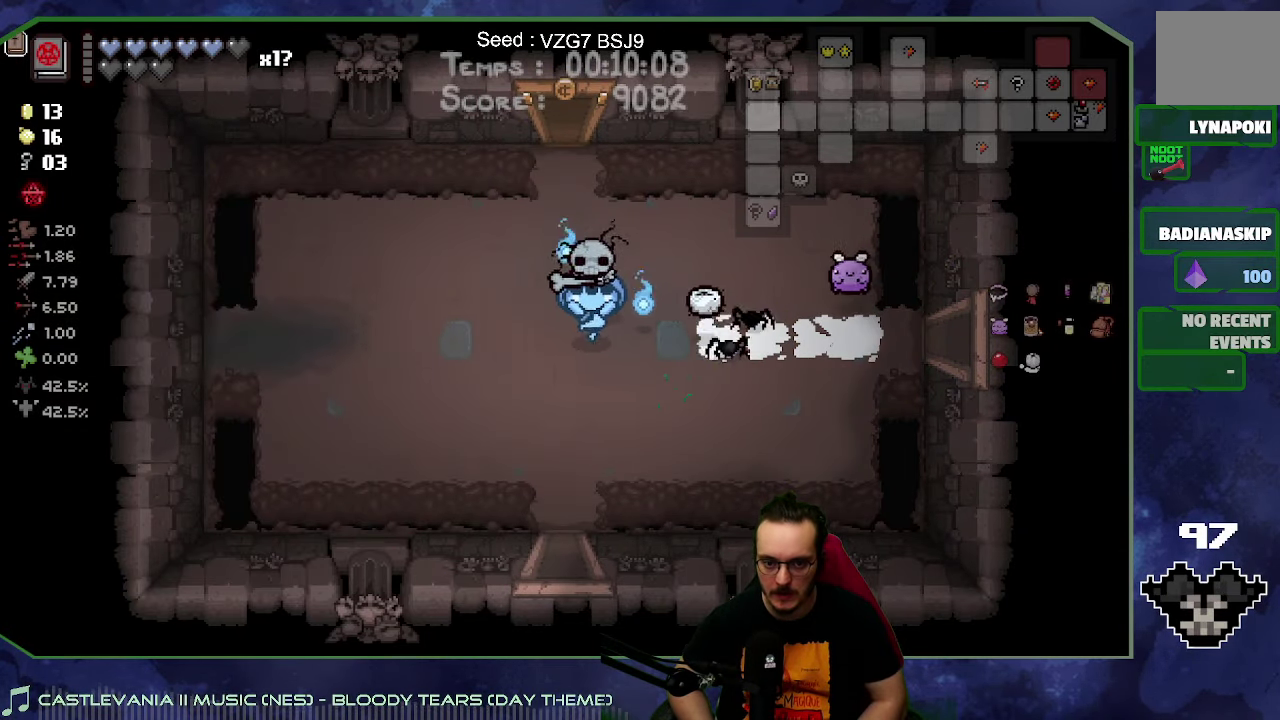
{"buttons": [], "left_stick": "down-left", "right_stick": "center", "events": [[133, "right_stick", "down"], [150, "left_stick", "down"], [283, "right_stick", "center"], [433, "left_stick", "down-left"]]}
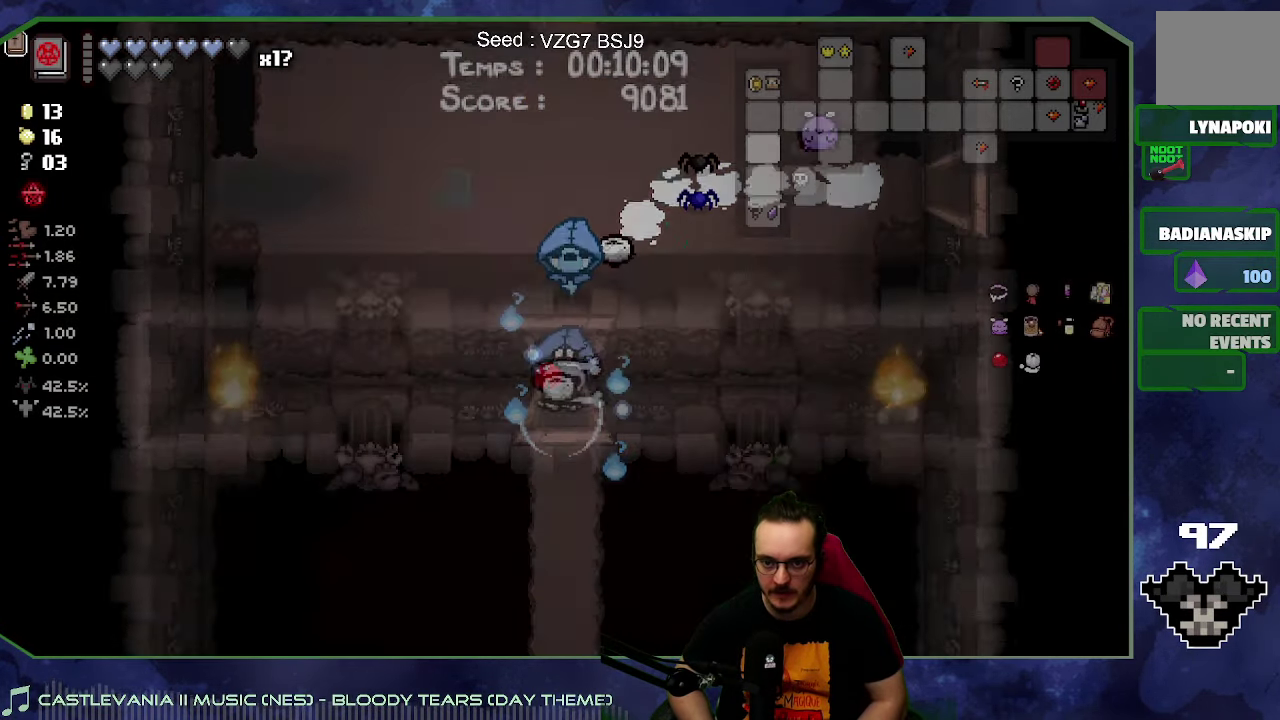
{"buttons": [], "left_stick": "down-left", "right_stick": "down", "events": [[67, "left_stick", "left"], [317, "left_stick", "down-left"], [500, "right_stick", "down"]]}
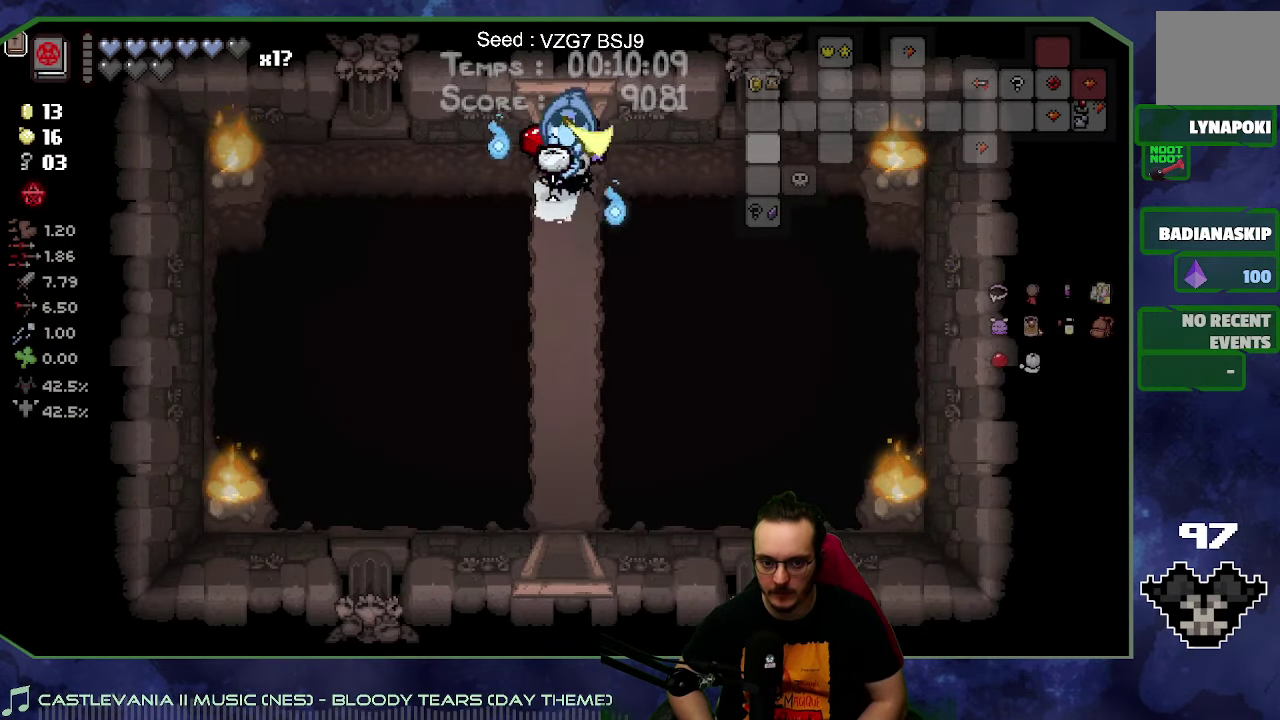
{"buttons": [], "left_stick": "center", "right_stick": "center"}
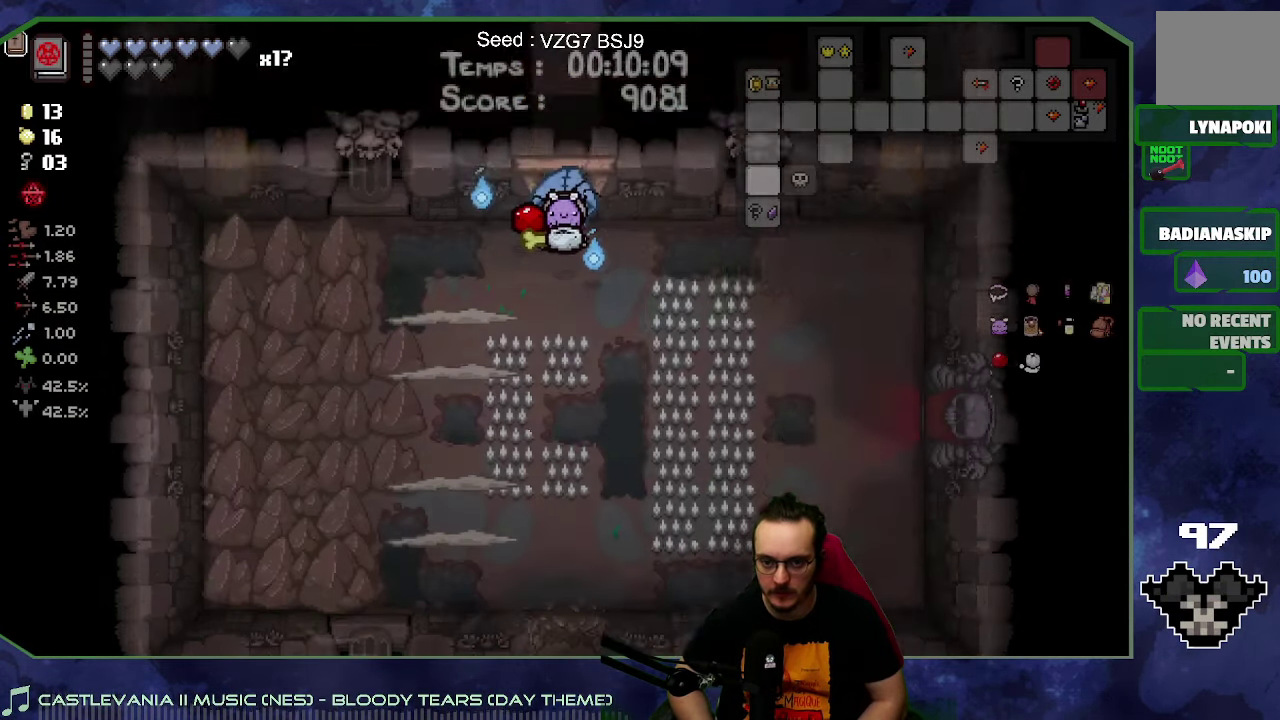
{"buttons": [], "left_stick": "center", "right_stick": "center"}
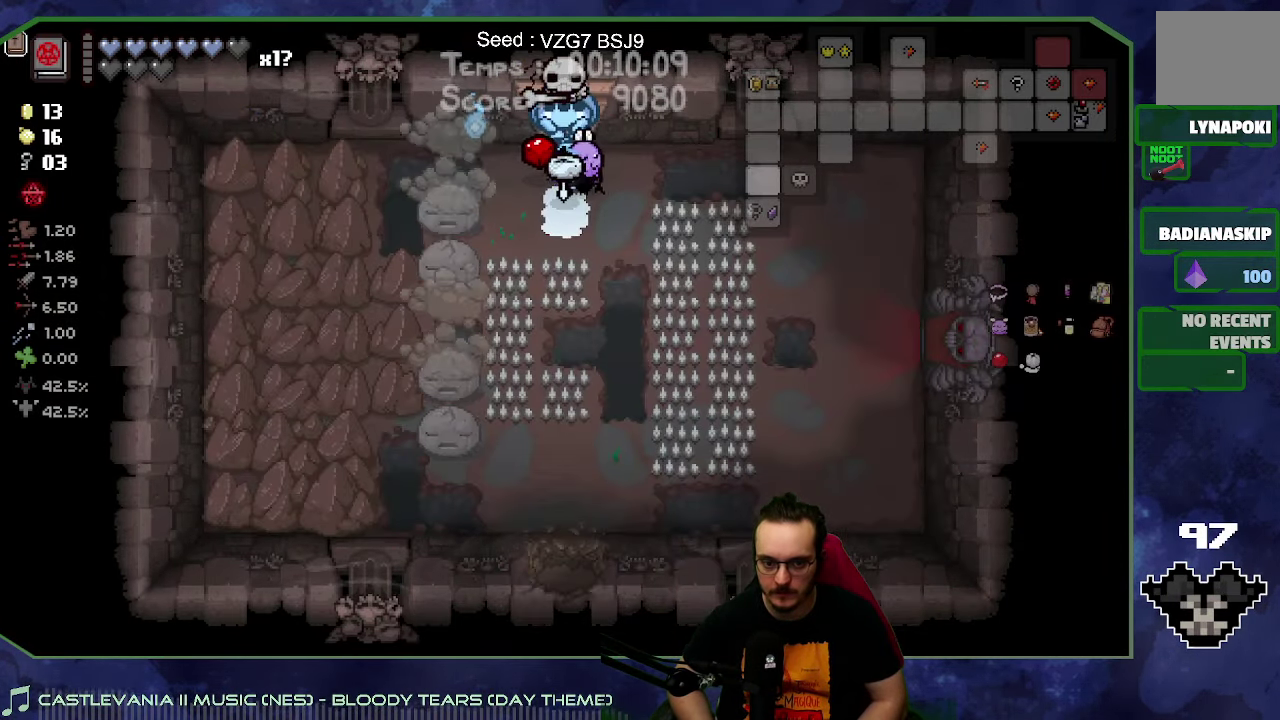
{"buttons": [], "left_stick": "down-left", "right_stick": "center"}
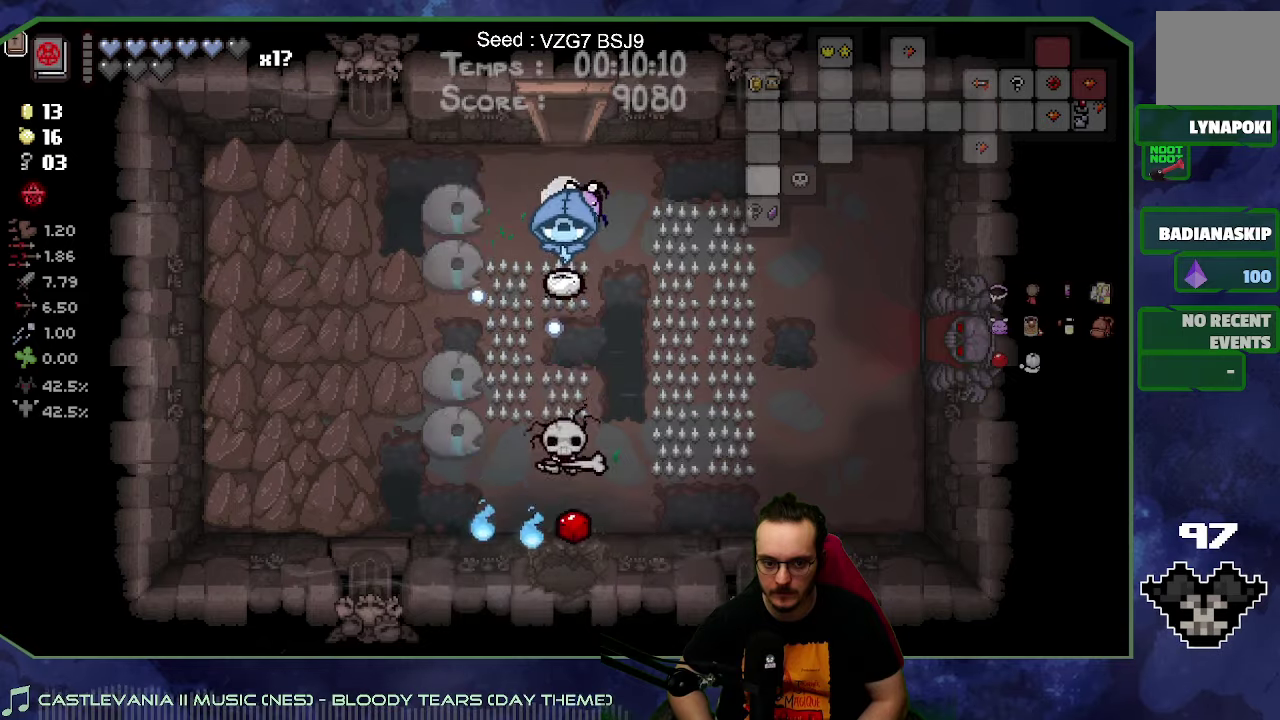
{"buttons": [], "left_stick": "down-left", "right_stick": "center", "events": [[217, "left_stick", "left"], [384, "left_stick", "down-left"]]}
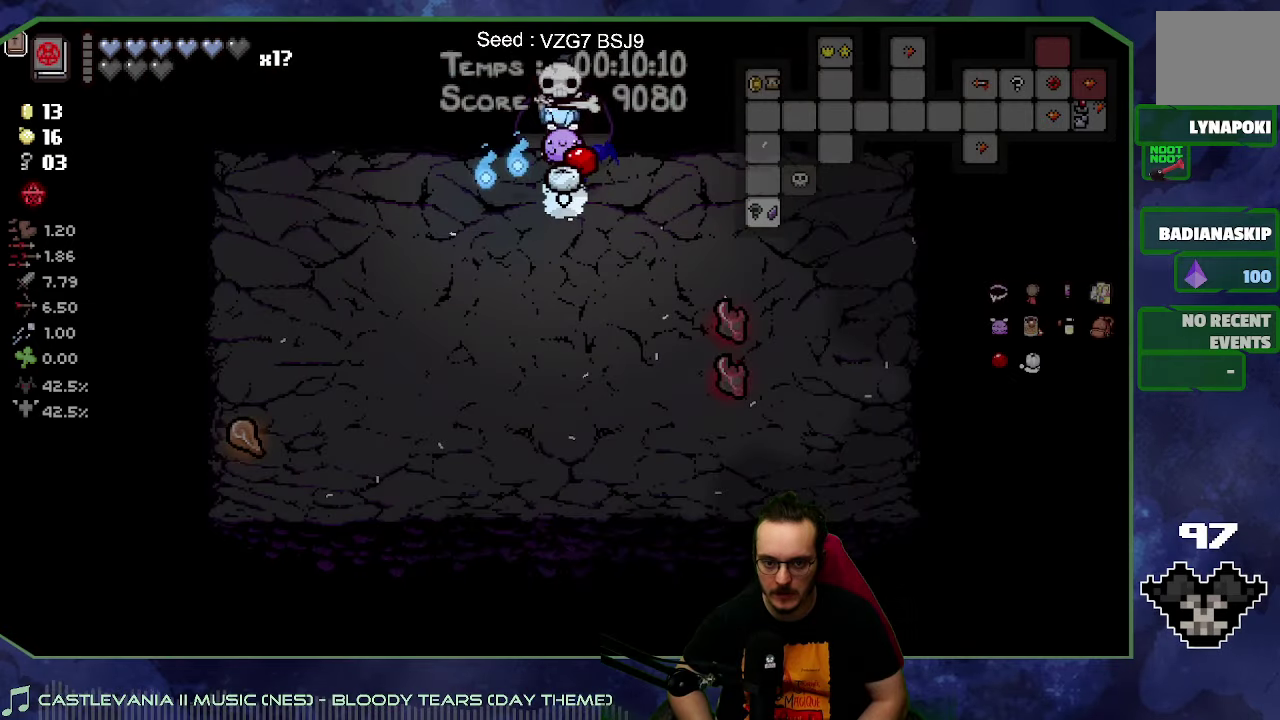
{"buttons": [], "left_stick": "down-left", "right_stick": "center", "events": []}
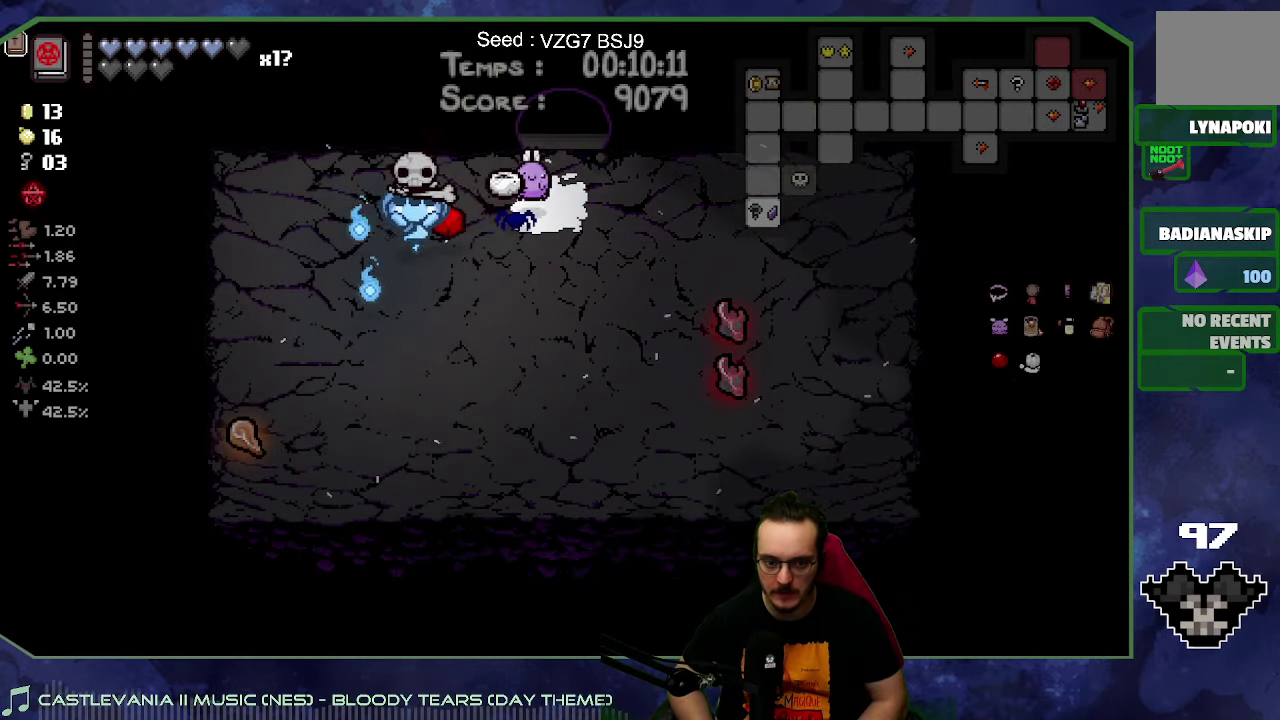
{"buttons": [], "left_stick": "down-left", "right_stick": "center", "events": []}
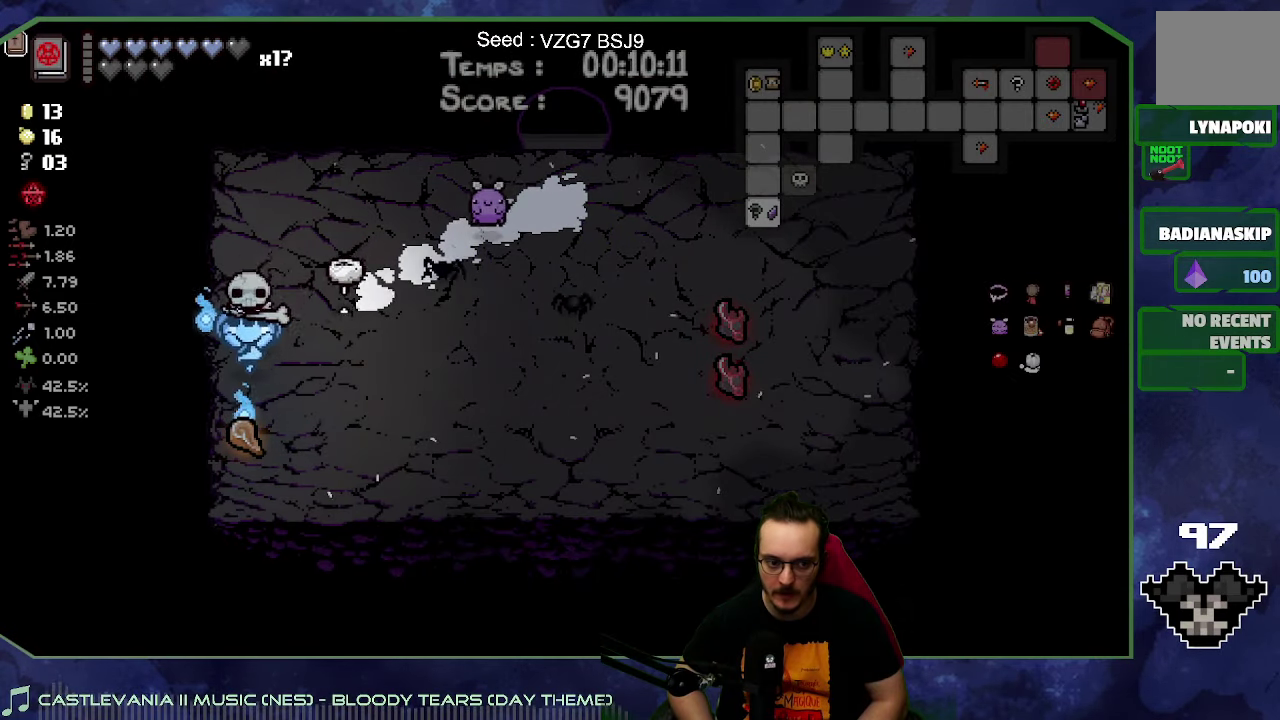
{"buttons": [], "left_stick": "up-right", "right_stick": "center", "events": [[50, "left_stick", "down"], [134, "left_stick", "down-right"], [267, "left_stick", "right"], [400, "left_stick", "up-right"]]}
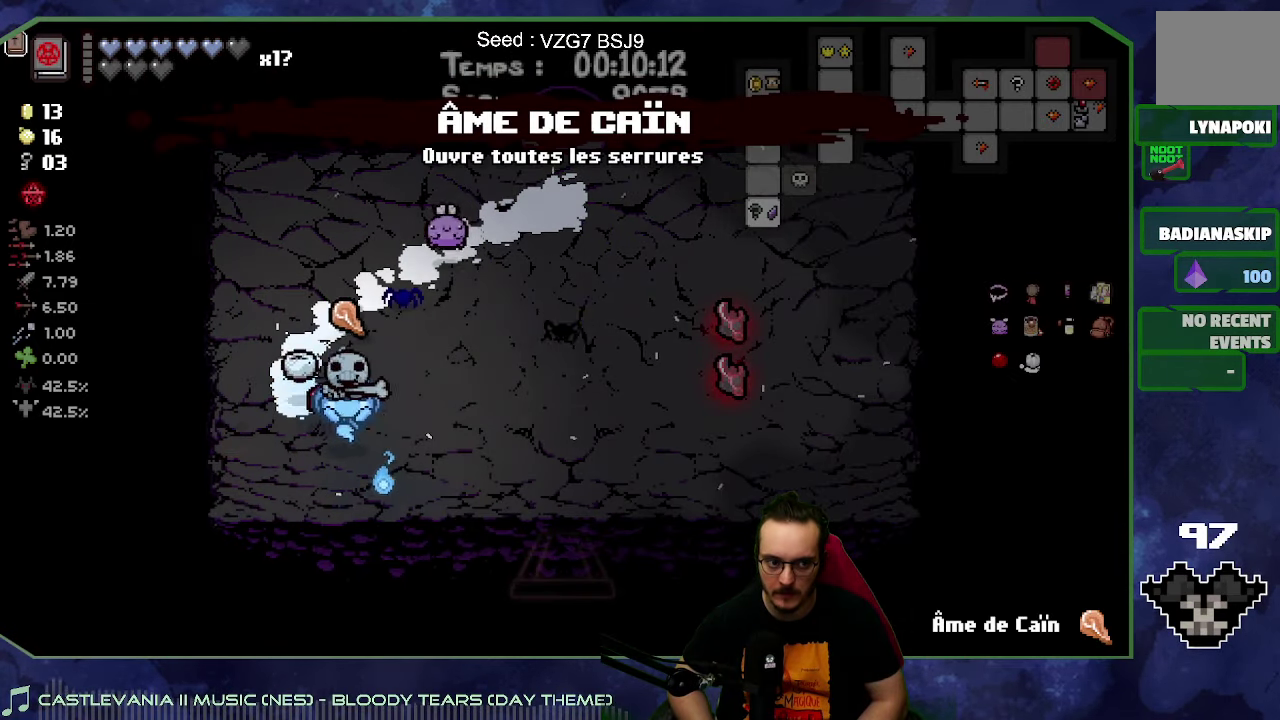
{"buttons": [], "left_stick": "up", "right_stick": "center", "events": [[450, "left_stick", "up"]]}